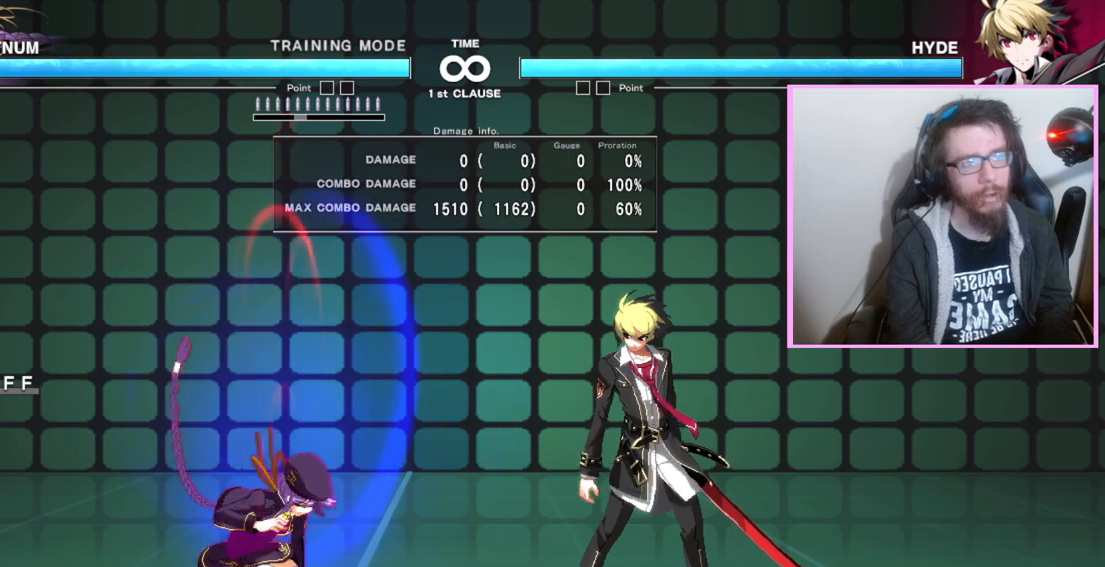
Gameplay with a controller (arcade stick); each line is a JSON object with the inputs held at the frame after it (dt_ms = milliseconds from this image to that frame). "events" lists button and stick changes between this image and that frame as [ms after this image, input, new state], when the widget could be followed in between. Not read: L3 R3 other_buttons.
{"dt_ms": 500, "buttons": [], "events": []}
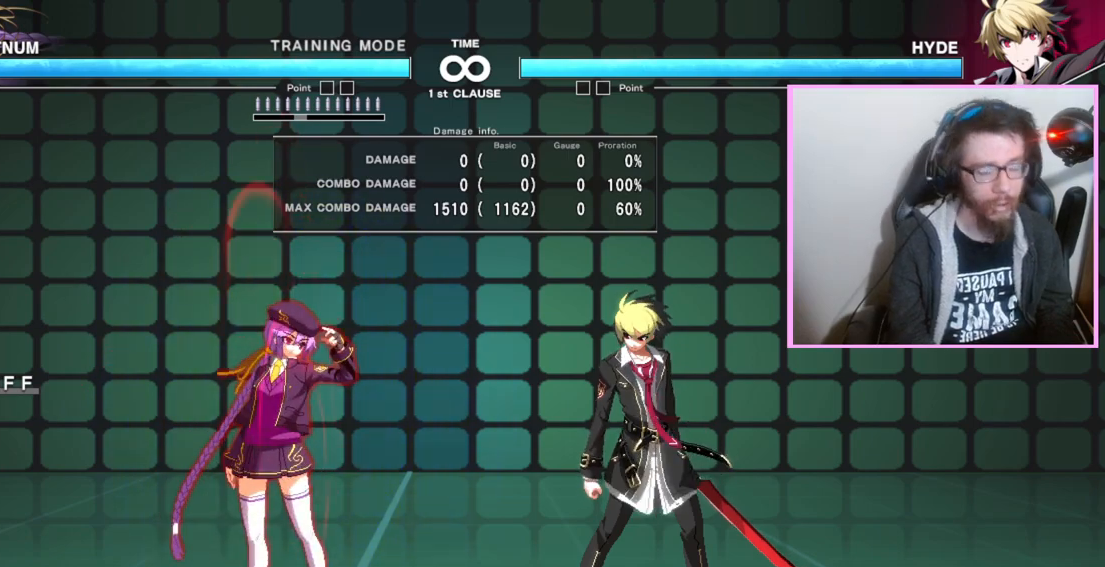
{"dt_ms": 500, "buttons": [], "events": []}
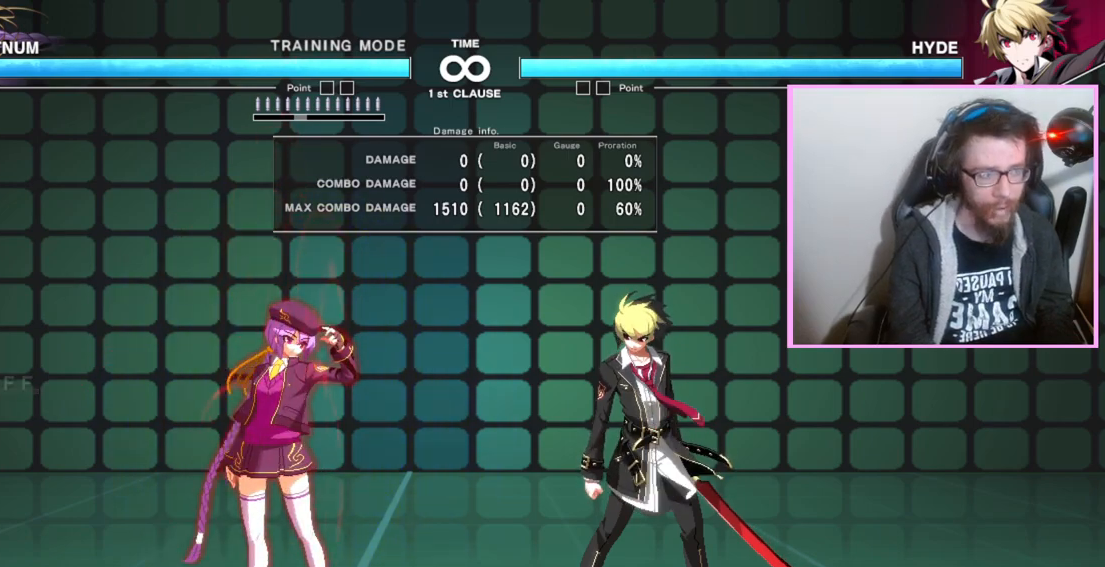
{"dt_ms": 500, "buttons": [], "events": []}
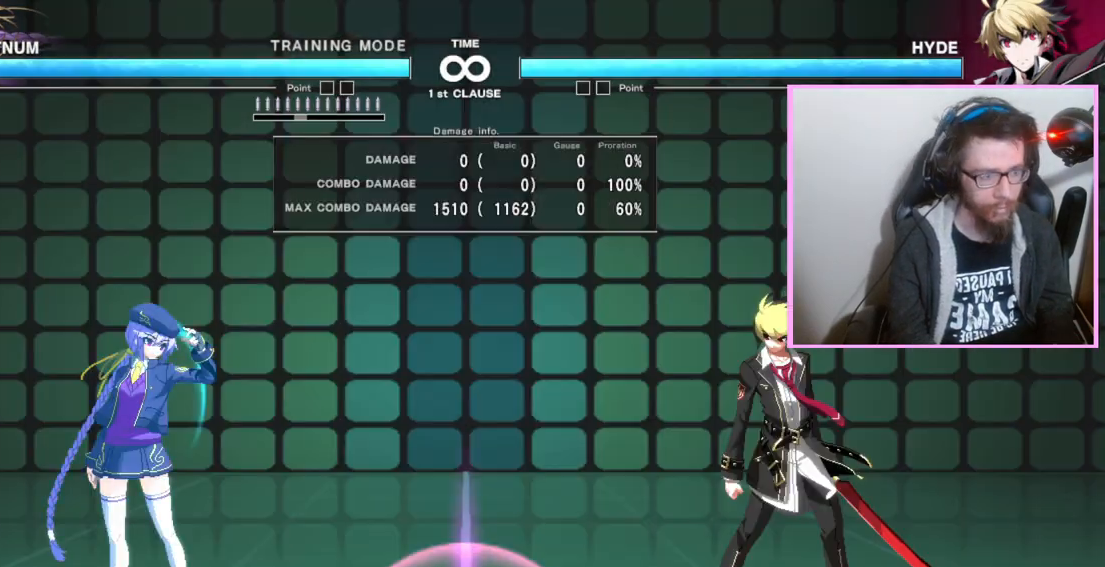
{"dt_ms": 500, "buttons": [], "events": []}
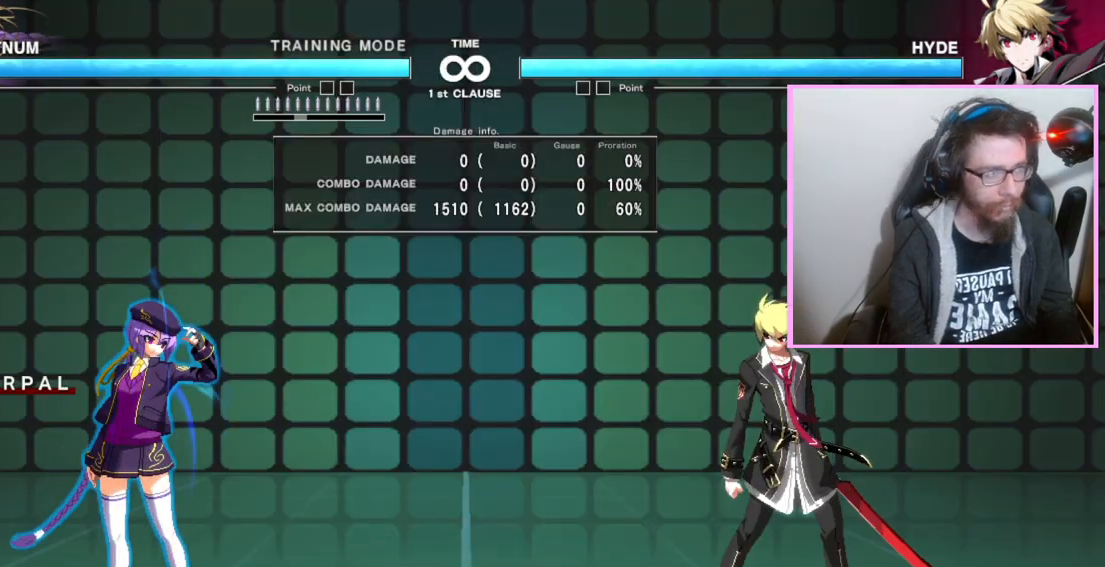
{"dt_ms": 500, "buttons": [], "events": []}
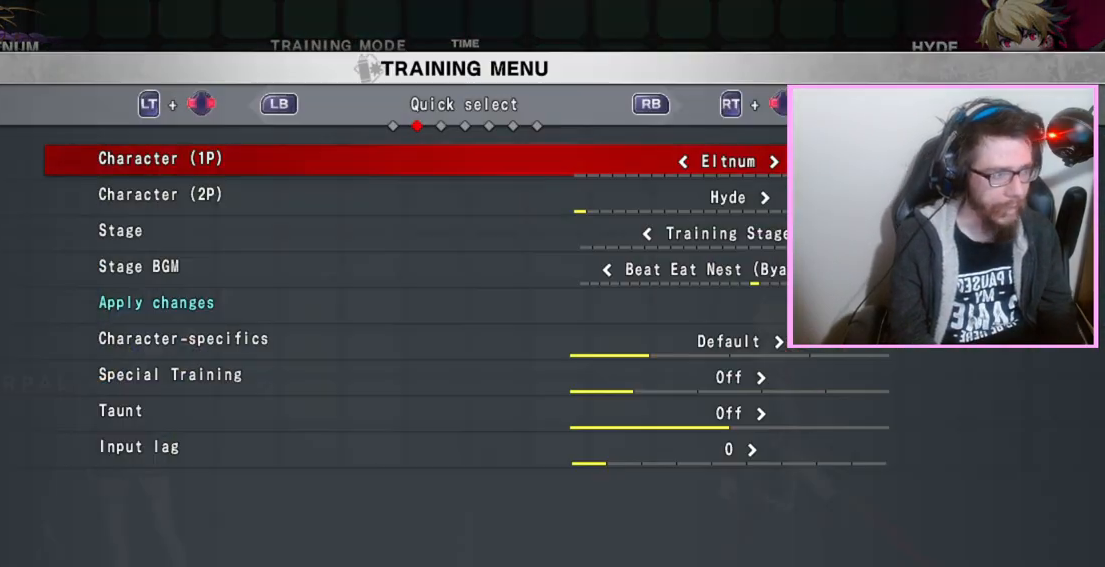
{"dt_ms": 500, "buttons": [], "events": []}
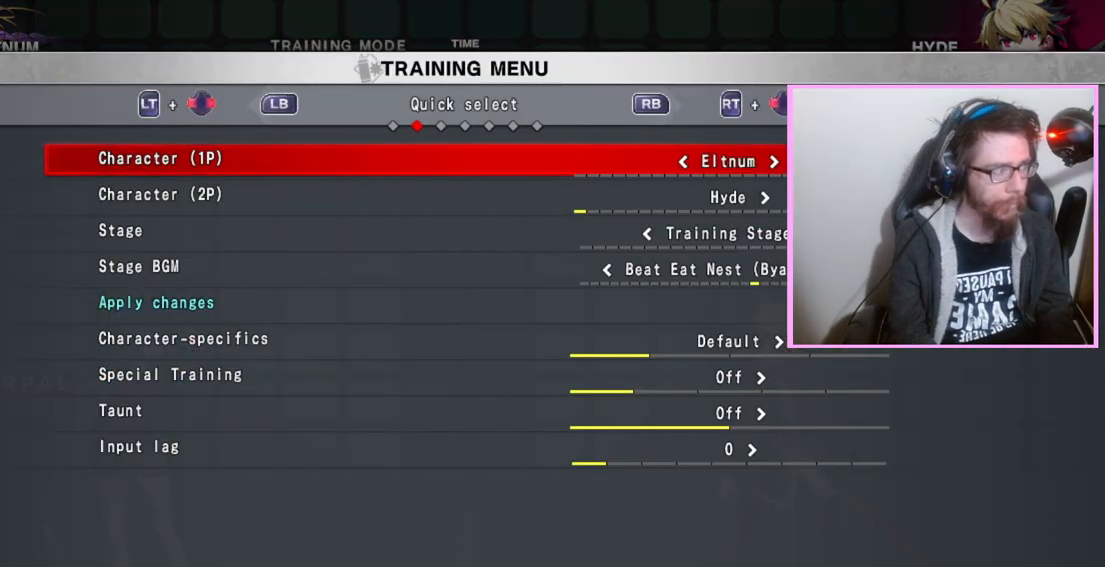
{"dt_ms": 500, "buttons": []}
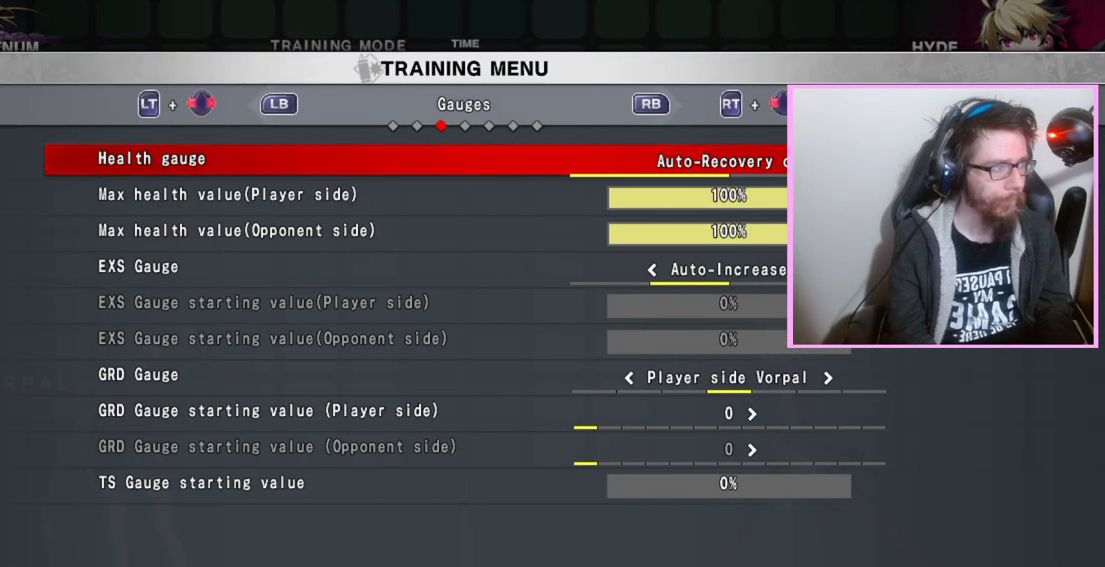
{"dt_ms": 500, "buttons": []}
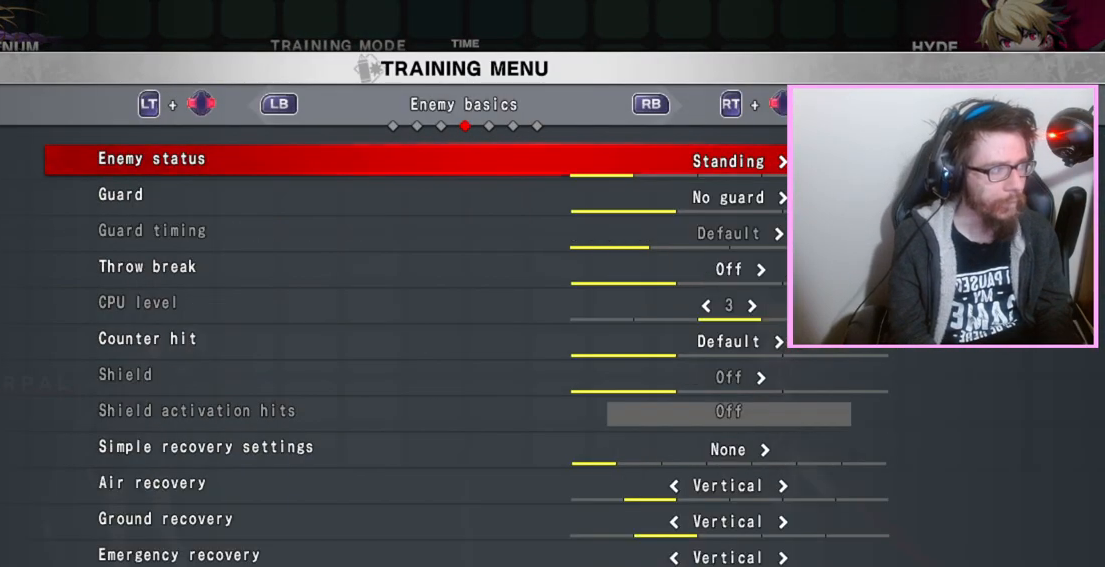
{"dt_ms": 500, "buttons": [], "events": []}
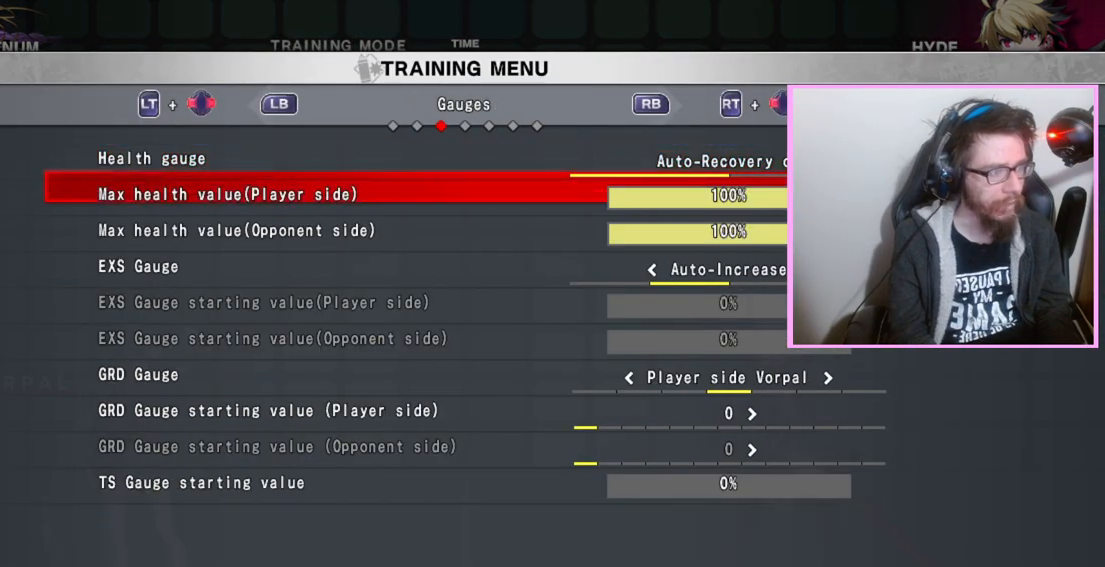
{"dt_ms": 500, "buttons": [], "events": []}
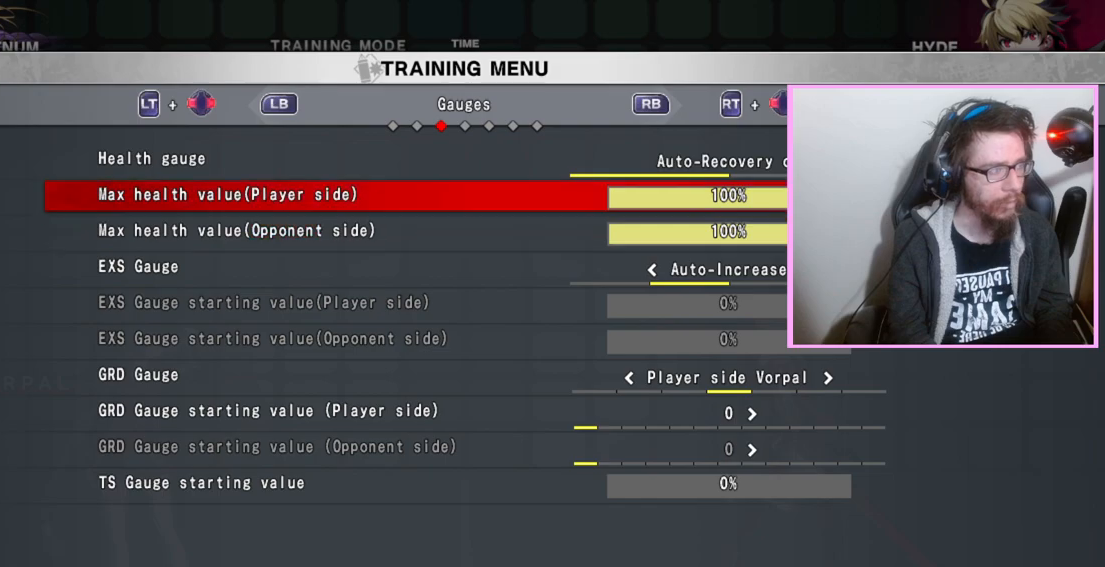
{"dt_ms": 500, "buttons": ["DPAD_RIGHT"], "events": [[83, "DPAD_RIGHT", "down"], [133, "DPAD_RIGHT", "up"], [483, "DPAD_RIGHT", "down"]]}
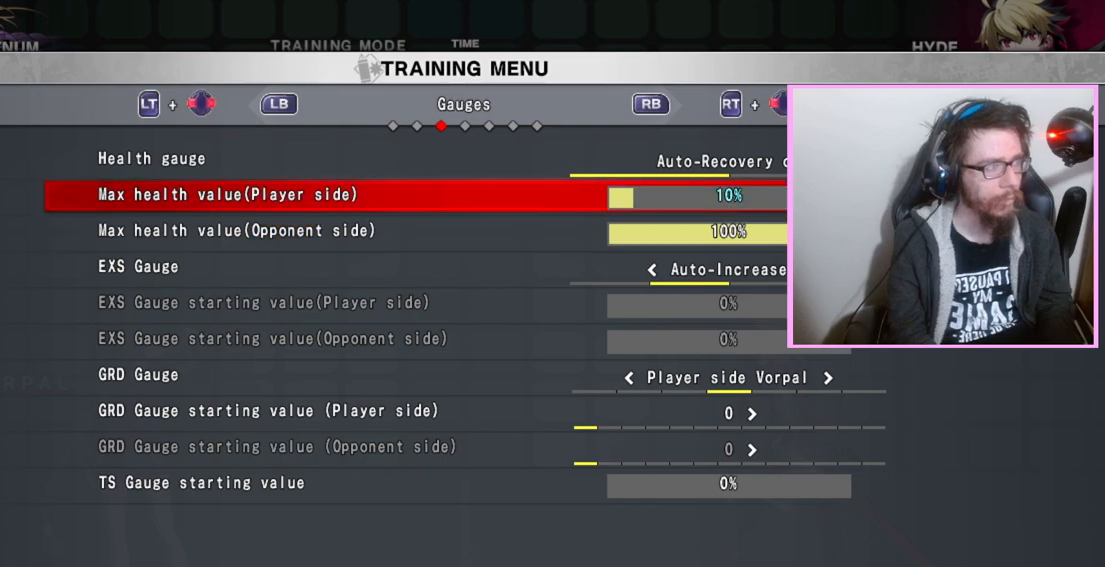
{"dt_ms": 500, "buttons": [], "events": [[67, "DPAD_RIGHT", "up"]]}
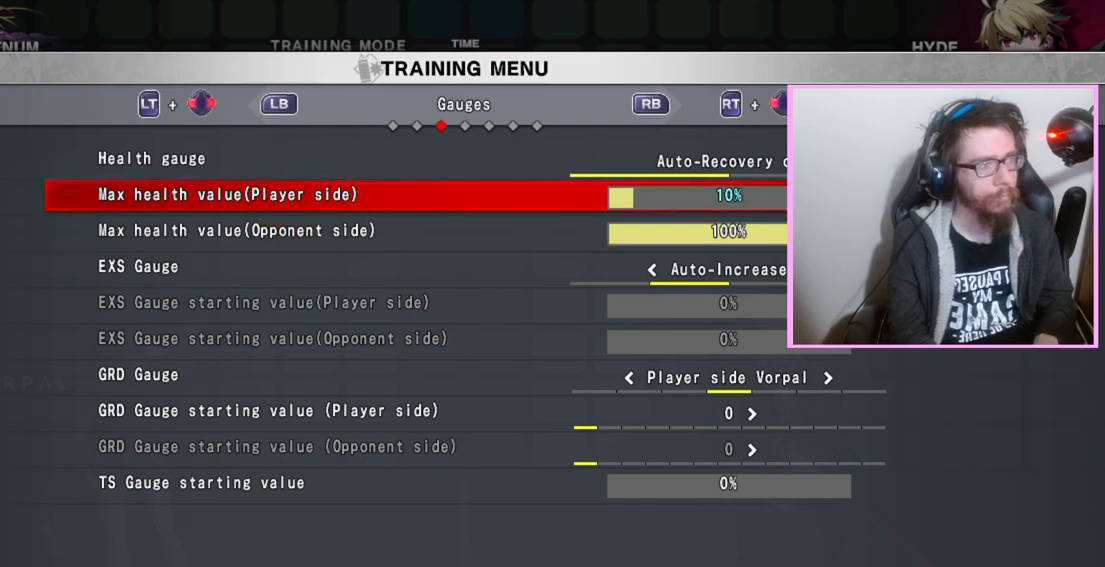
{"dt_ms": 500, "buttons": [], "events": []}
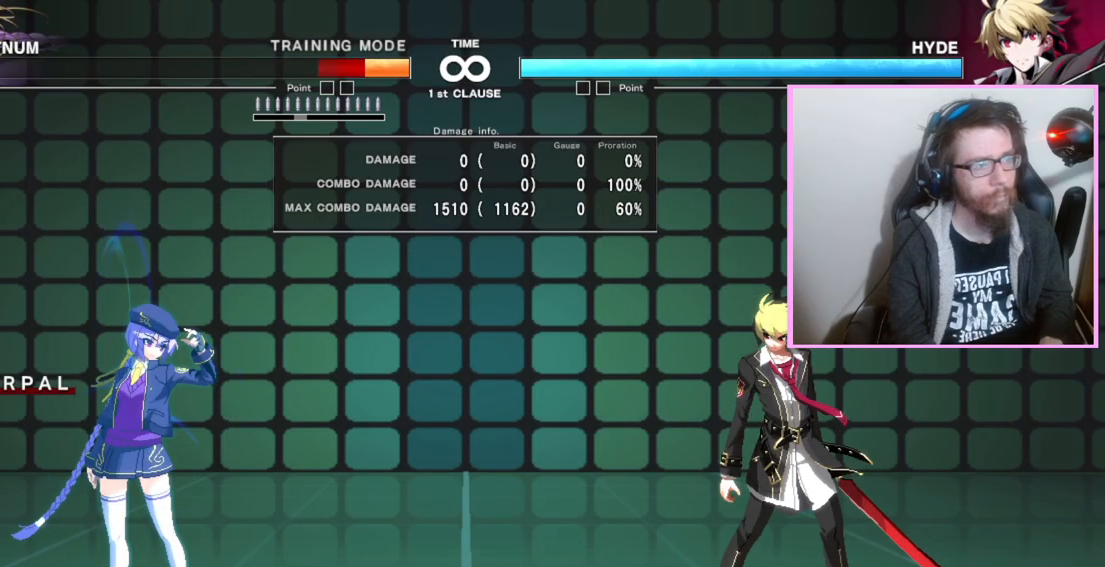
{"dt_ms": 500, "buttons": [], "events": []}
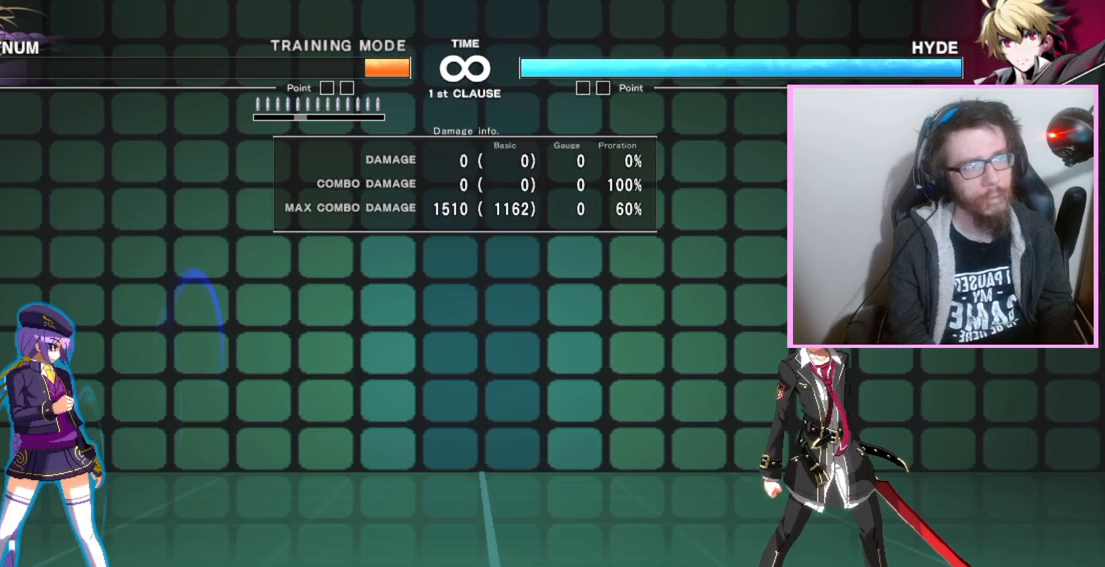
{"dt_ms": 500, "buttons": ["DPAD_RIGHT"], "events": [[417, "DPAD_RIGHT", "down"]]}
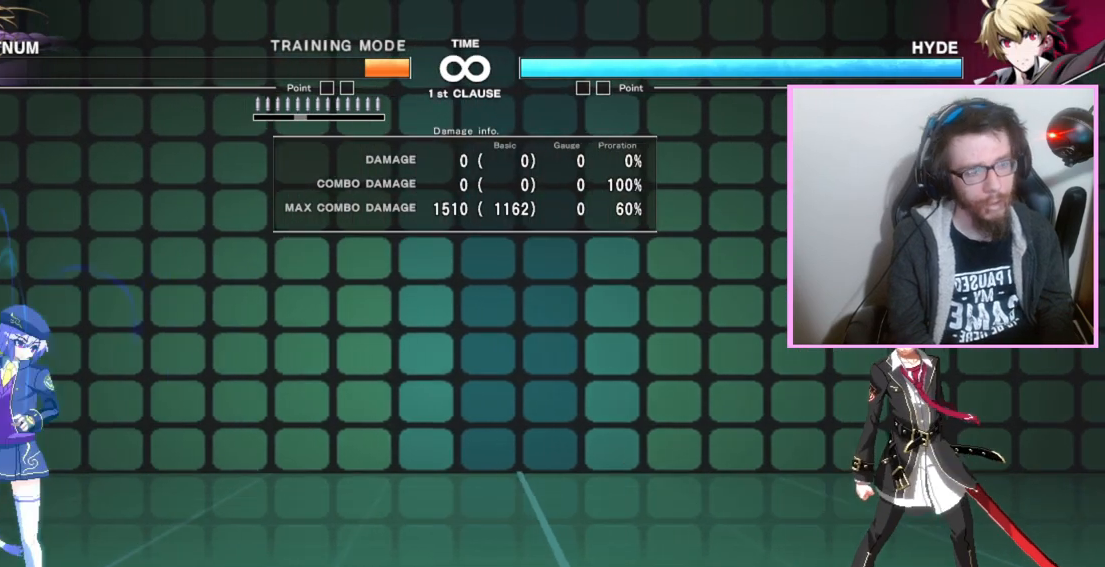
{"dt_ms": 500, "buttons": [], "events": [[300, "DPAD_RIGHT", "up"]]}
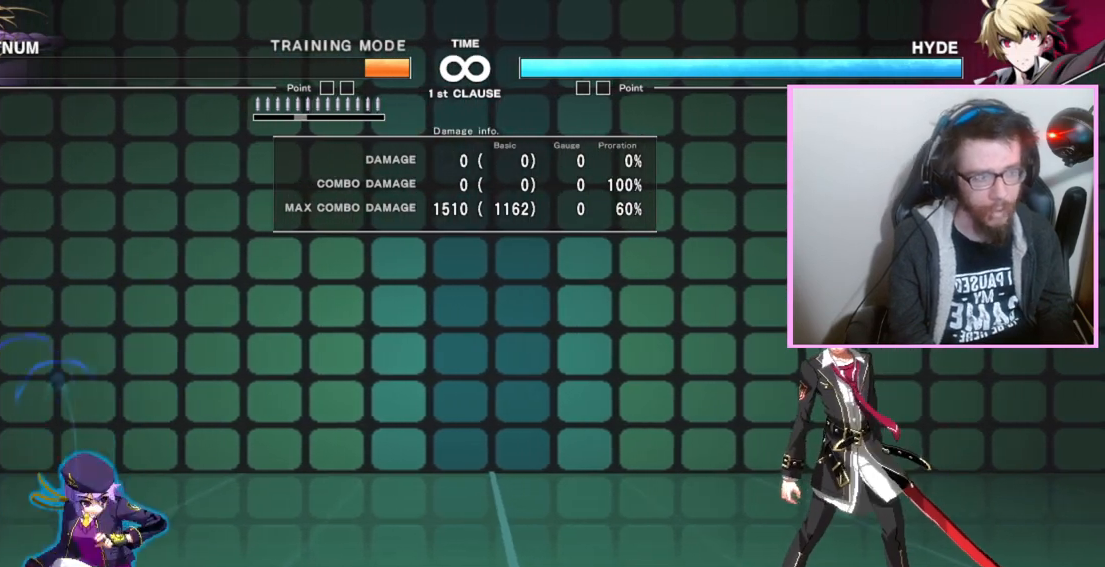
{"dt_ms": 500, "buttons": [], "events": []}
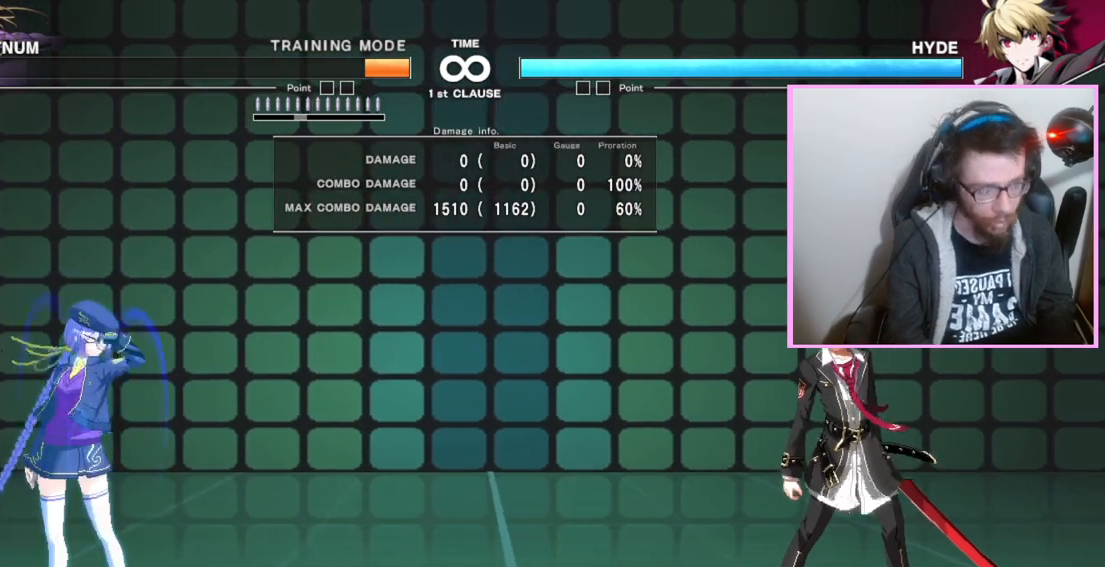
{"dt_ms": 1000, "buttons": [], "events": [[283, "A", "down"], [283, "B", "down"], [283, "C", "down"], [350, "B", "up"], [600, "C", "up"], [633, "A", "up"]]}
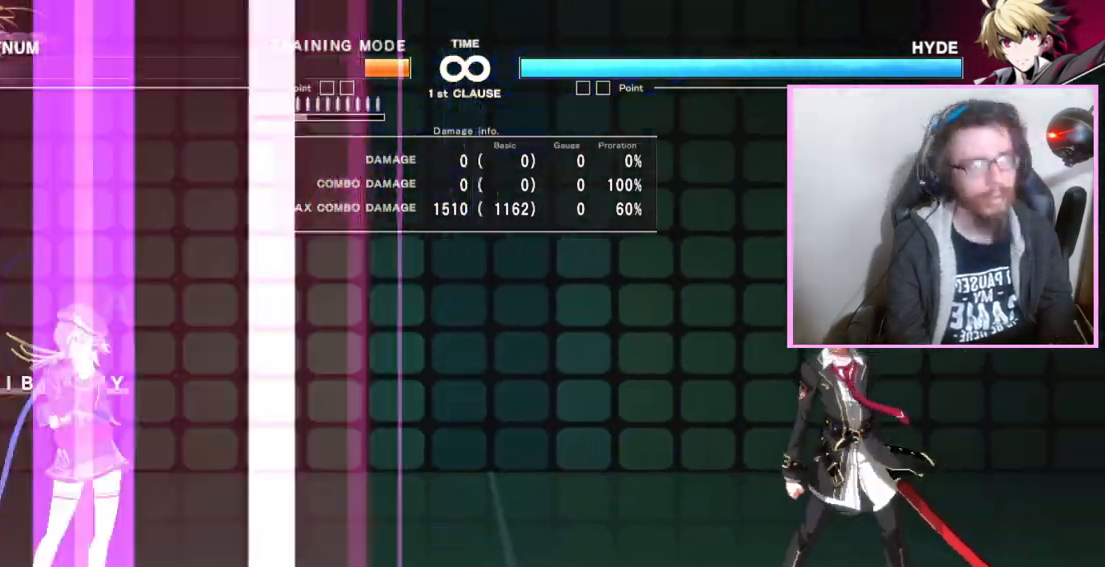
{"dt_ms": 500, "buttons": [], "events": []}
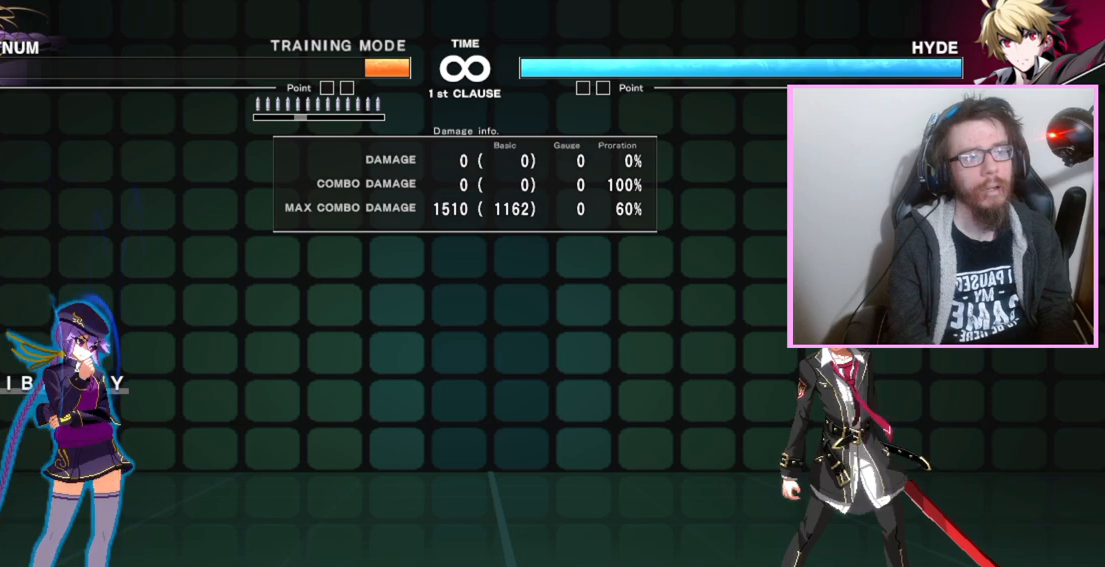
{"dt_ms": 500, "buttons": [], "events": []}
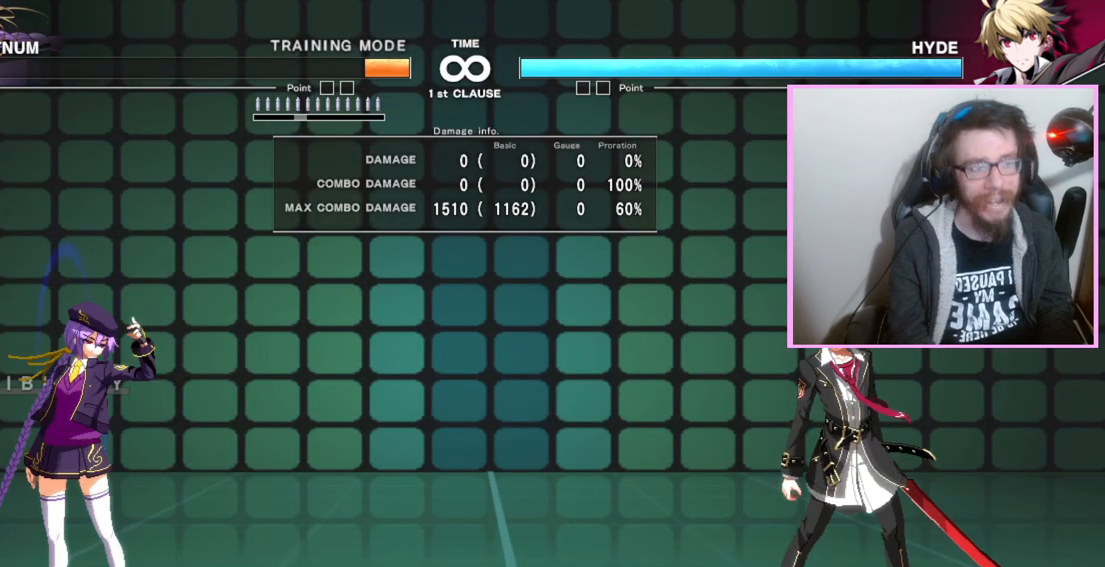
{"dt_ms": 500, "buttons": [], "events": []}
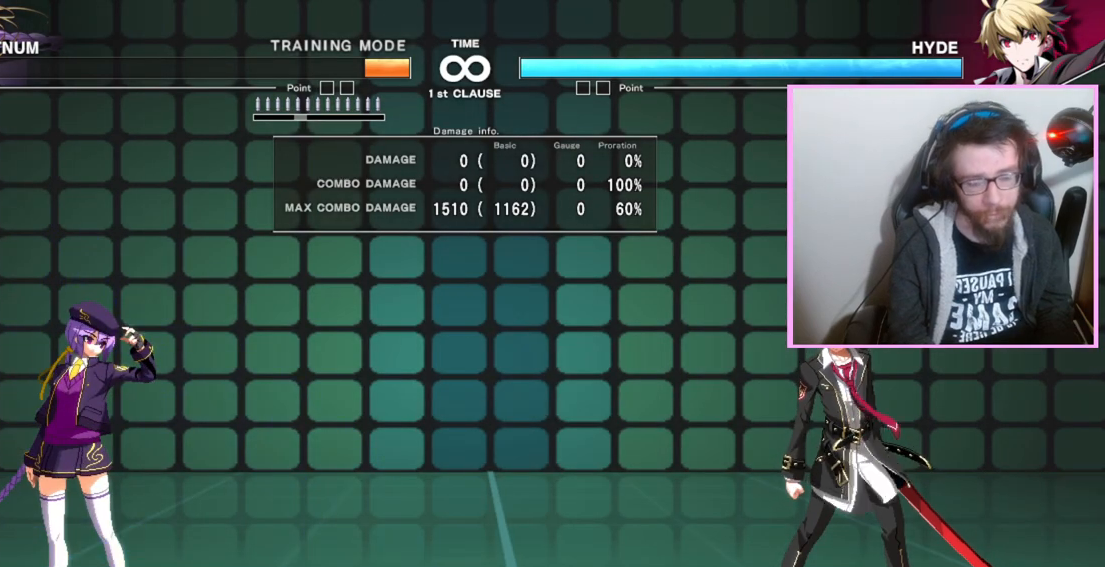
{"dt_ms": 500, "buttons": [], "events": []}
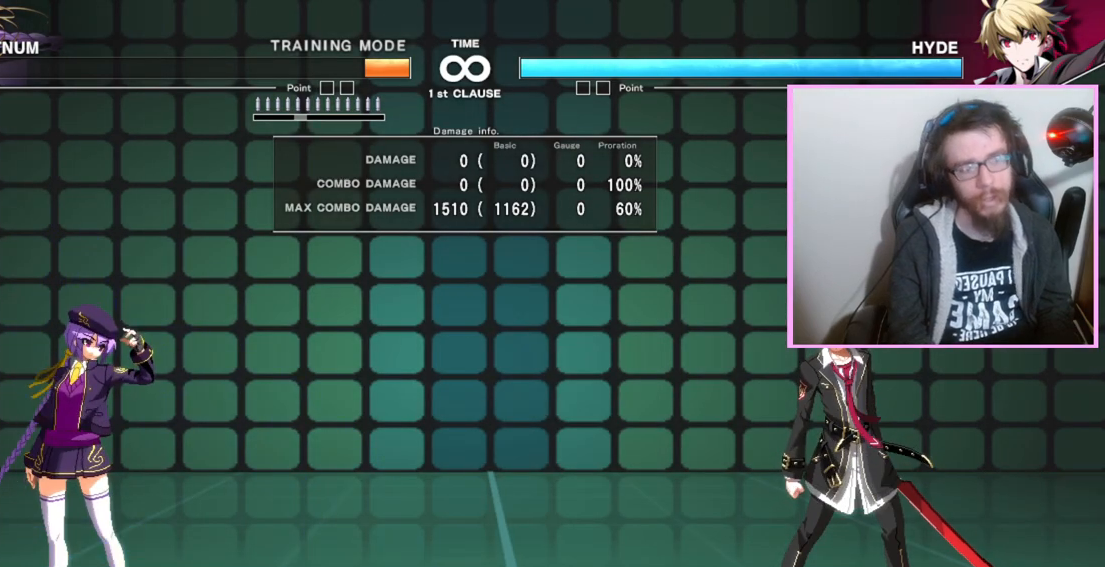
{"dt_ms": 500, "buttons": [], "events": []}
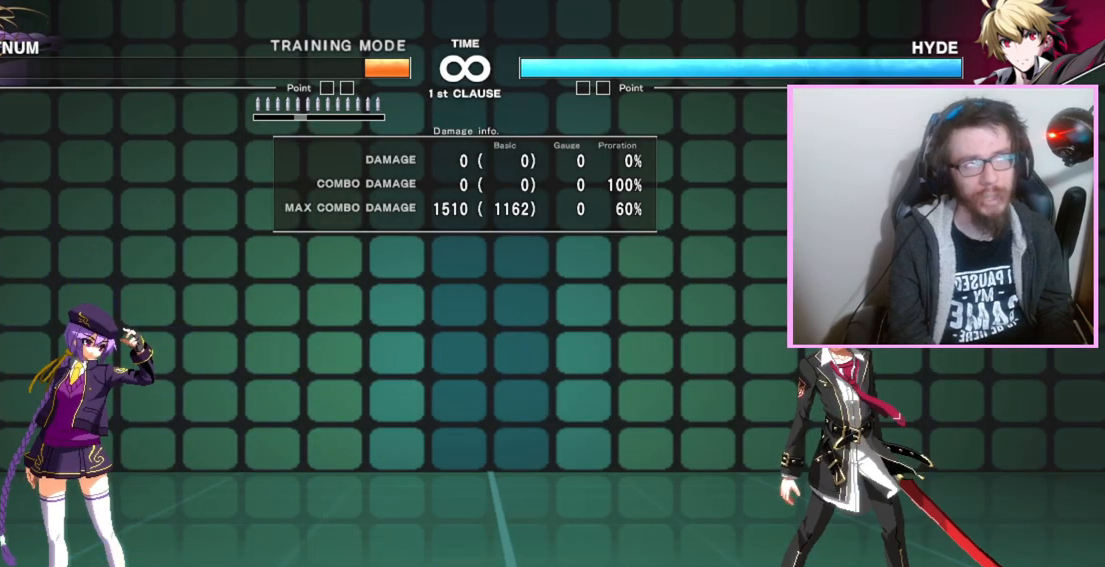
{"dt_ms": 500, "buttons": [], "events": []}
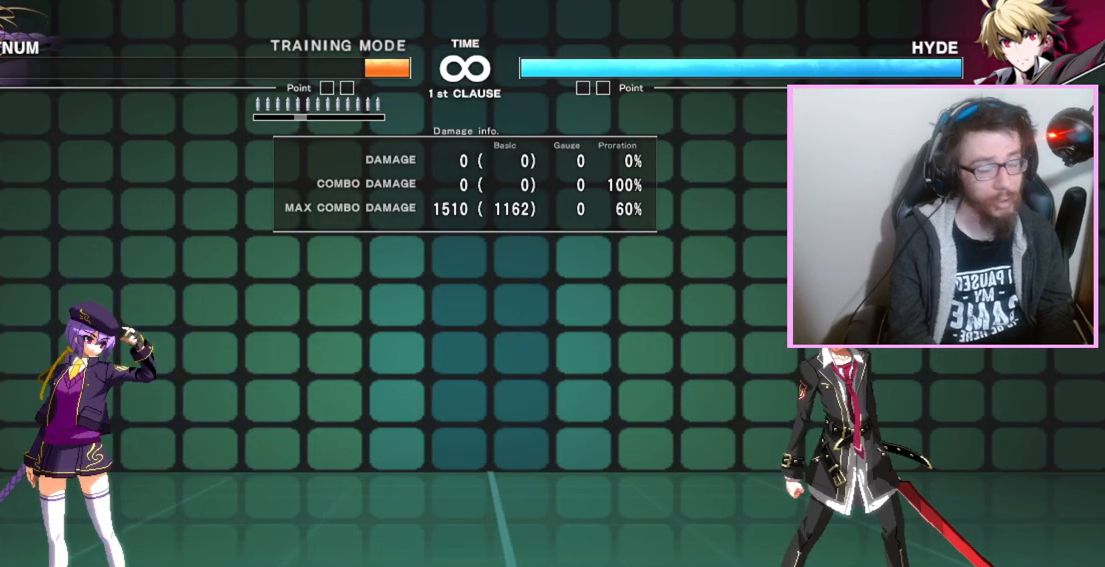
{"dt_ms": 500, "buttons": [], "events": []}
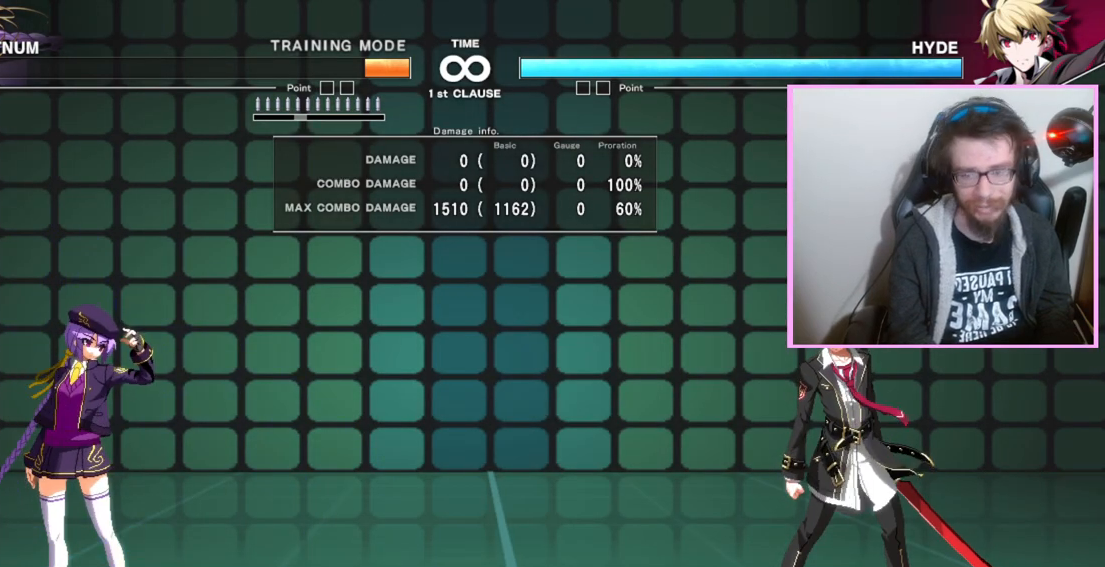
{"dt_ms": 500, "buttons": ["DPAD_RIGHT"], "events": [[367, "DPAD_RIGHT", "down"]]}
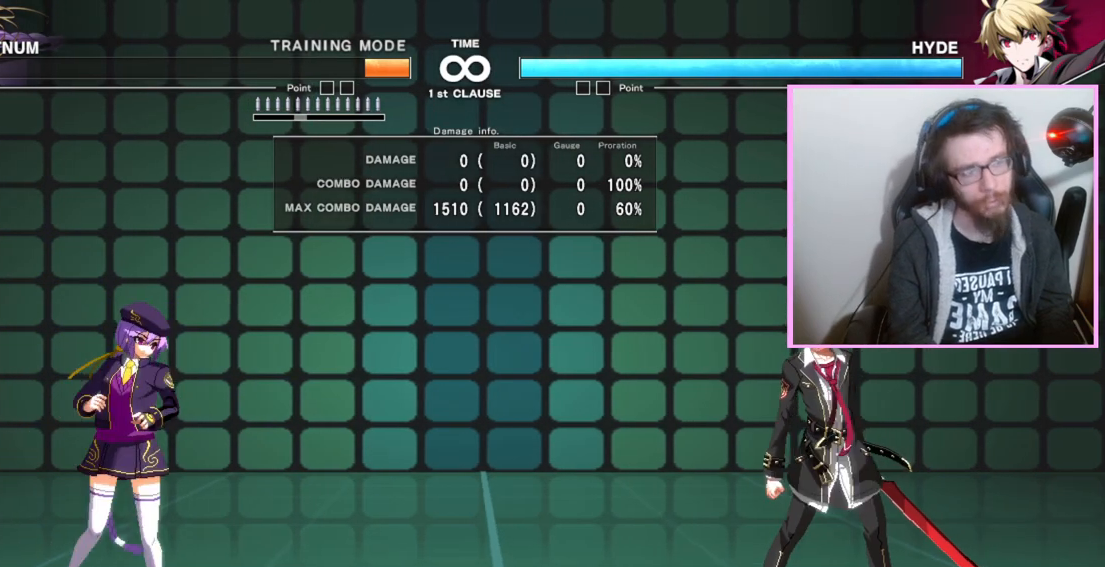
{"dt_ms": 500, "buttons": [], "events": [[300, "DPAD_RIGHT", "up"]]}